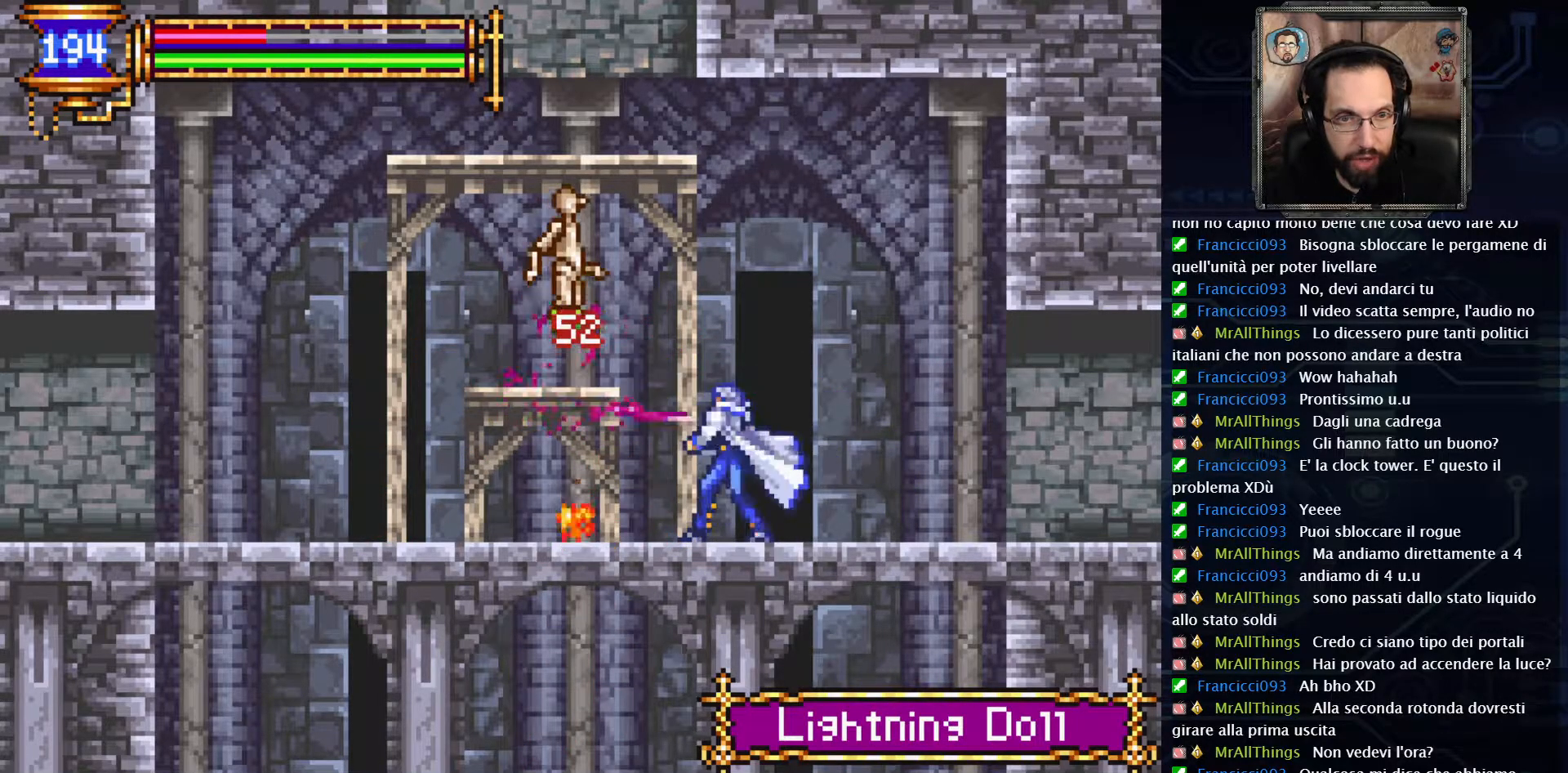
Gameplay with a controller (Xbox layout); each line is a JSON object with the inputs held at the frame after it. "events" lists button and stick changes between this image and that frame as [ms after this image, input, new state], when the widget could be followed in between. Not read: L1 L3 R1 R3.
{"buttons": [], "left_stick": "center", "right_stick": "center", "events": [[183, "X", "down"], [300, "X", "up"]]}
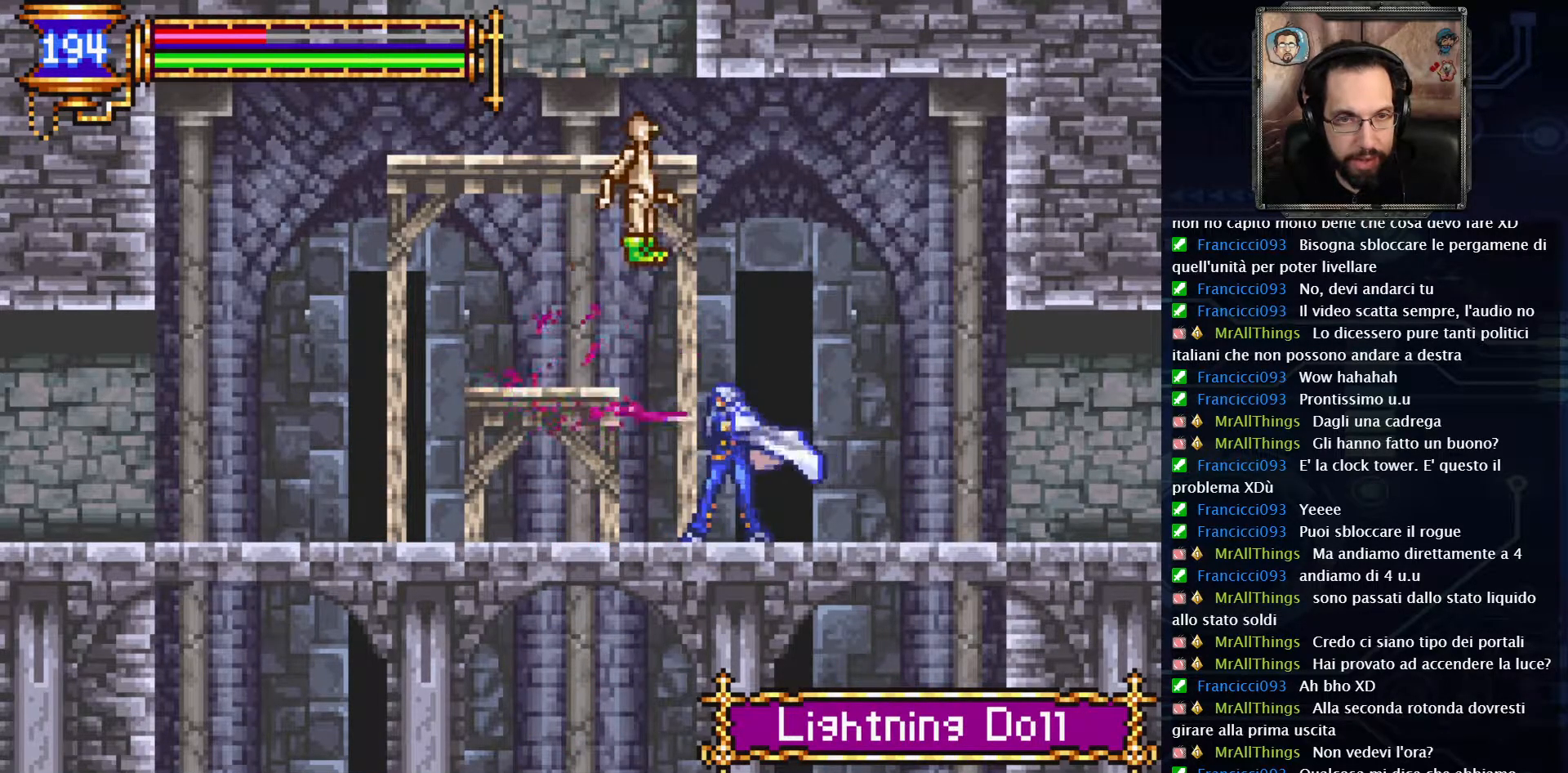
{"buttons": ["DPAD_LEFT"], "left_stick": "center", "right_stick": "center", "events": [[133, "DPAD_LEFT", "down"]]}
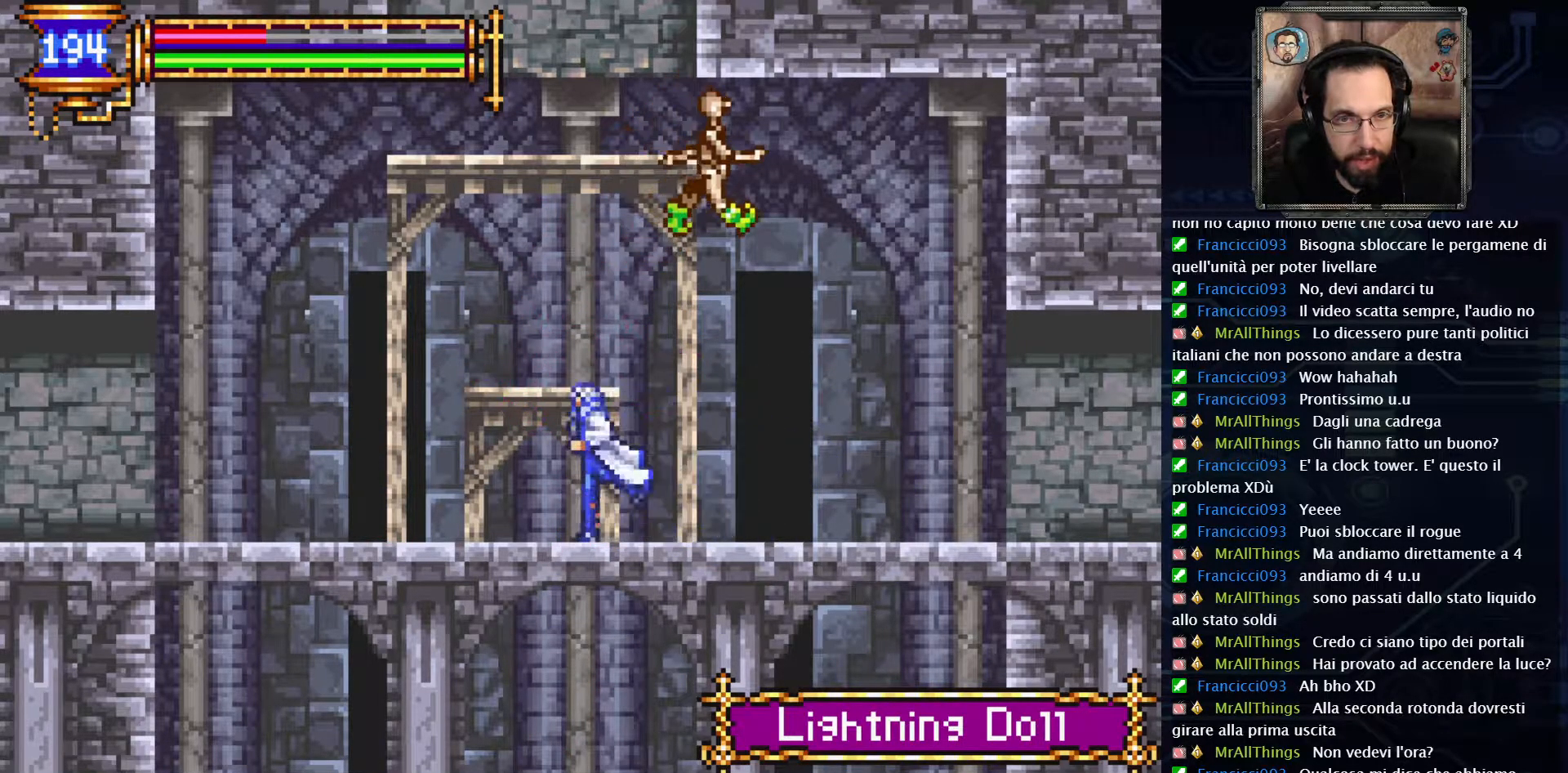
{"buttons": ["X", "DPAD_RIGHT"], "left_stick": "center", "right_stick": "center", "events": [[133, "DPAD_LEFT", "up"], [217, "A", "down"], [350, "DPAD_RIGHT", "down"], [367, "A", "up"], [433, "X", "down"]]}
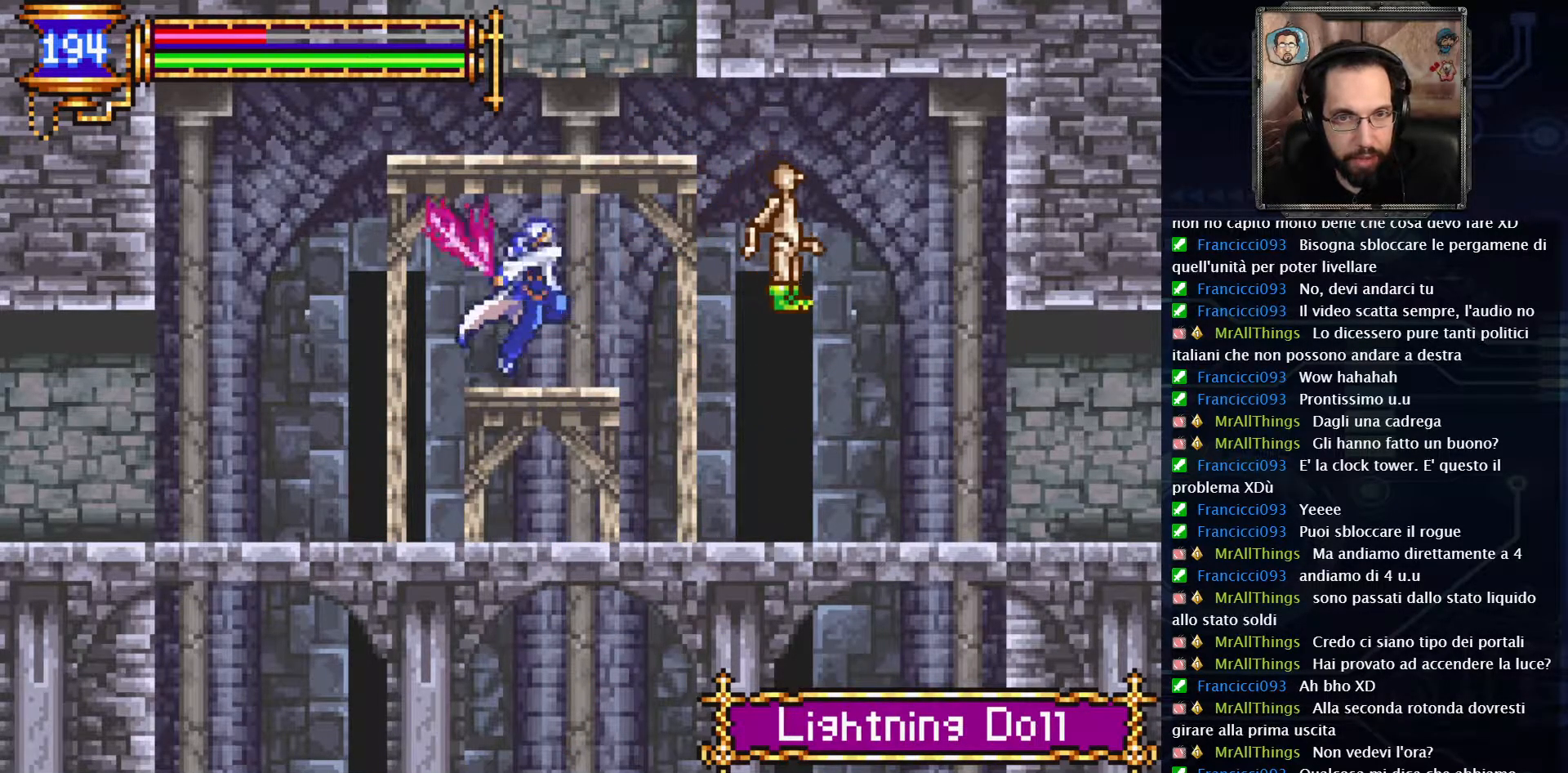
{"buttons": [], "left_stick": "center", "right_stick": "center", "events": [[33, "X", "up"], [133, "X", "down"], [167, "DPAD_RIGHT", "up"], [233, "X", "up"], [400, "DPAD_RIGHT", "down"], [483, "DPAD_RIGHT", "up"]]}
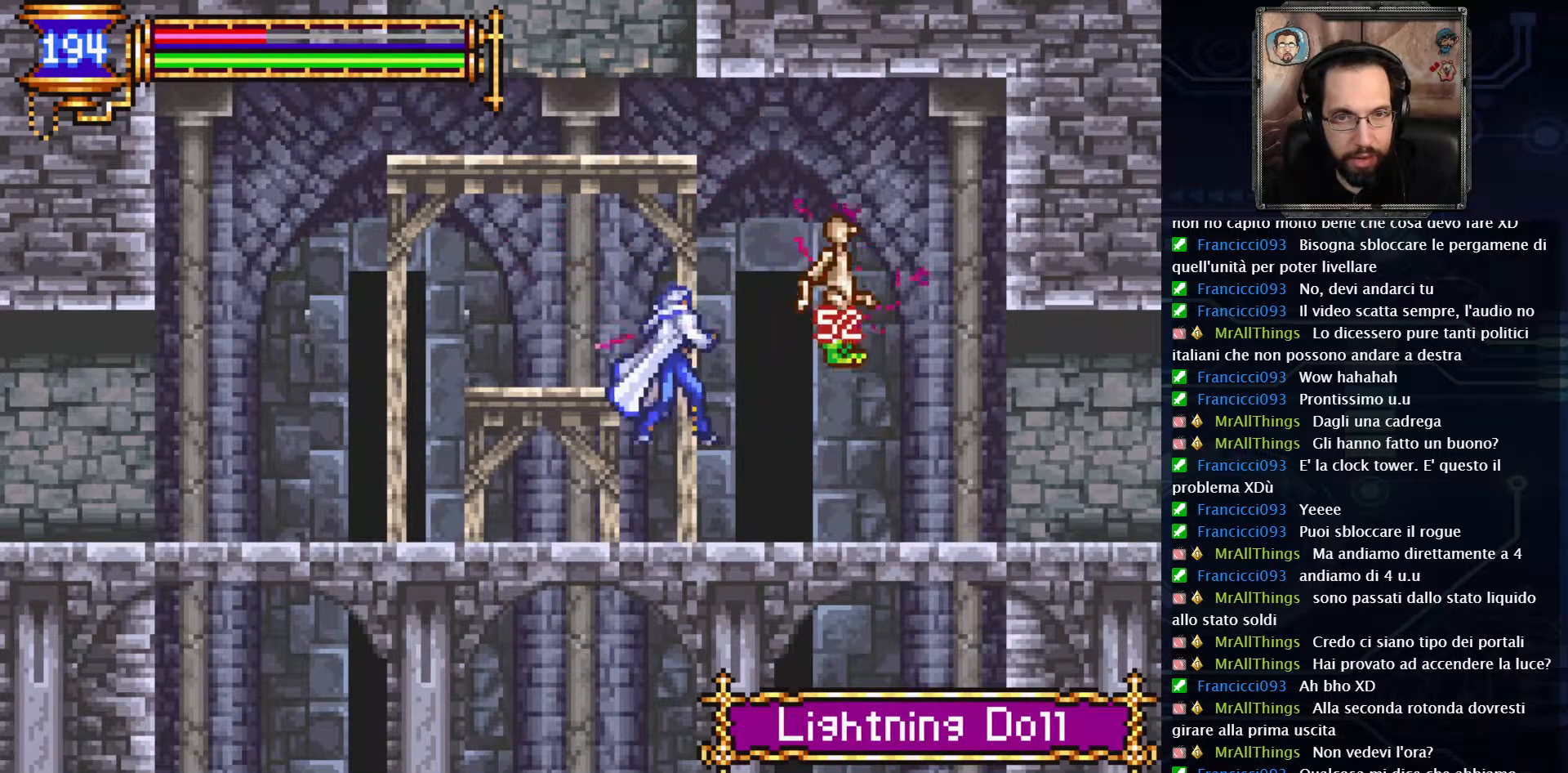
{"buttons": ["X"], "left_stick": "center", "right_stick": "center", "events": [[67, "X", "down"], [350, "X", "up"], [450, "X", "down"]]}
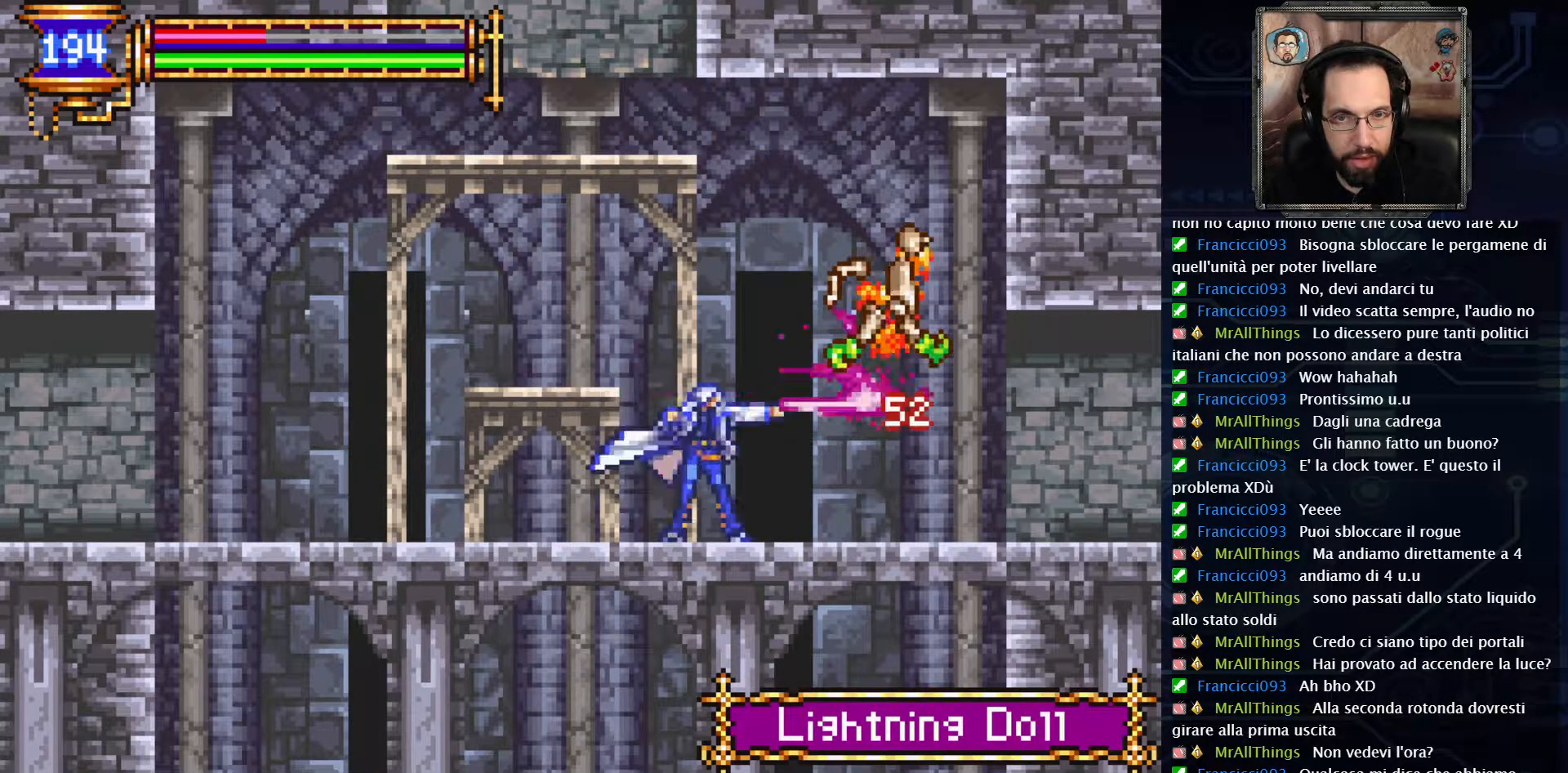
{"buttons": [], "left_stick": "center", "right_stick": "center", "events": [[67, "X", "up"], [83, "DPAD_RIGHT", "down"], [283, "DPAD_RIGHT", "up"]]}
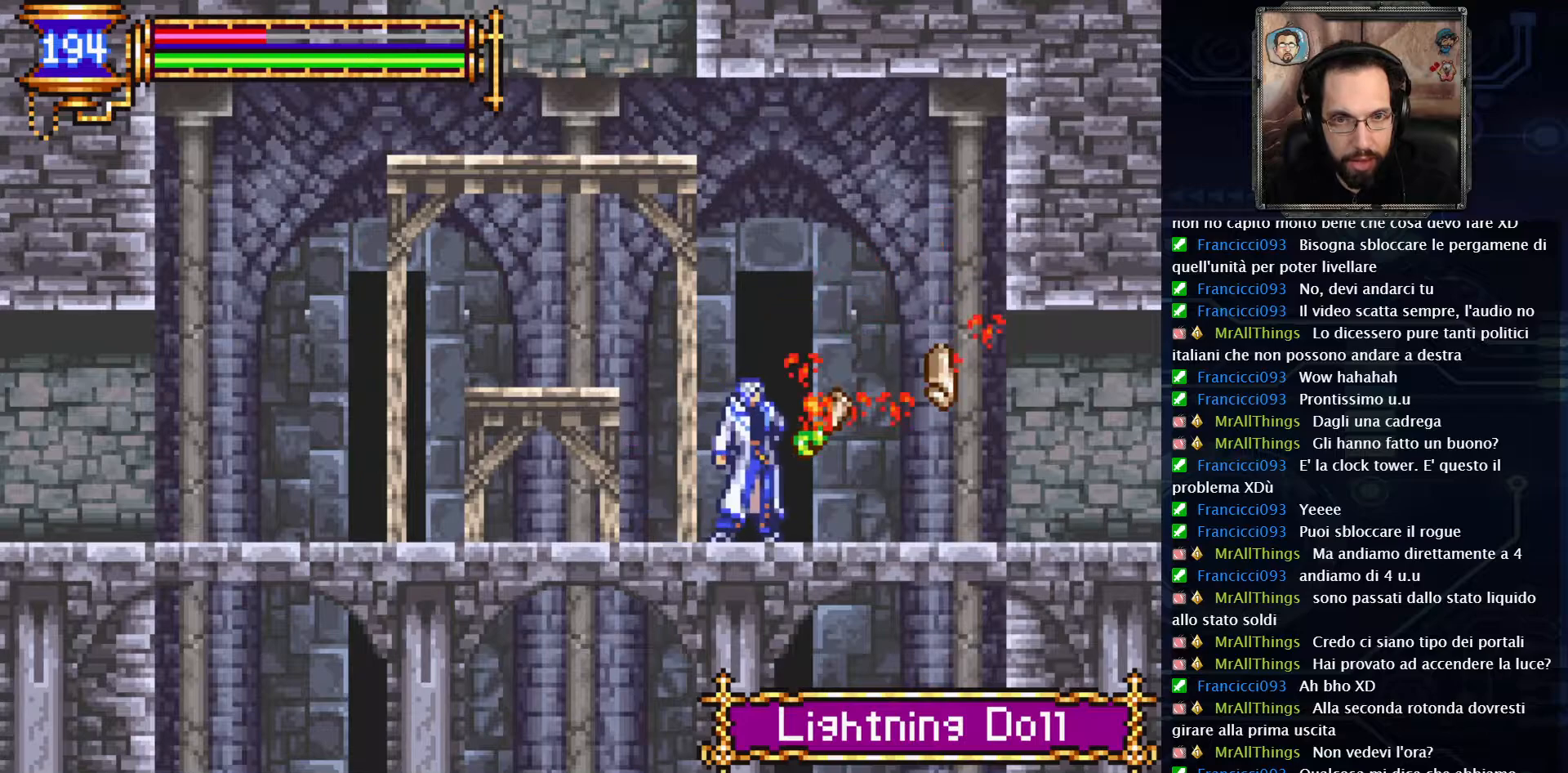
{"buttons": ["SELECT"], "left_stick": "center", "right_stick": "center"}
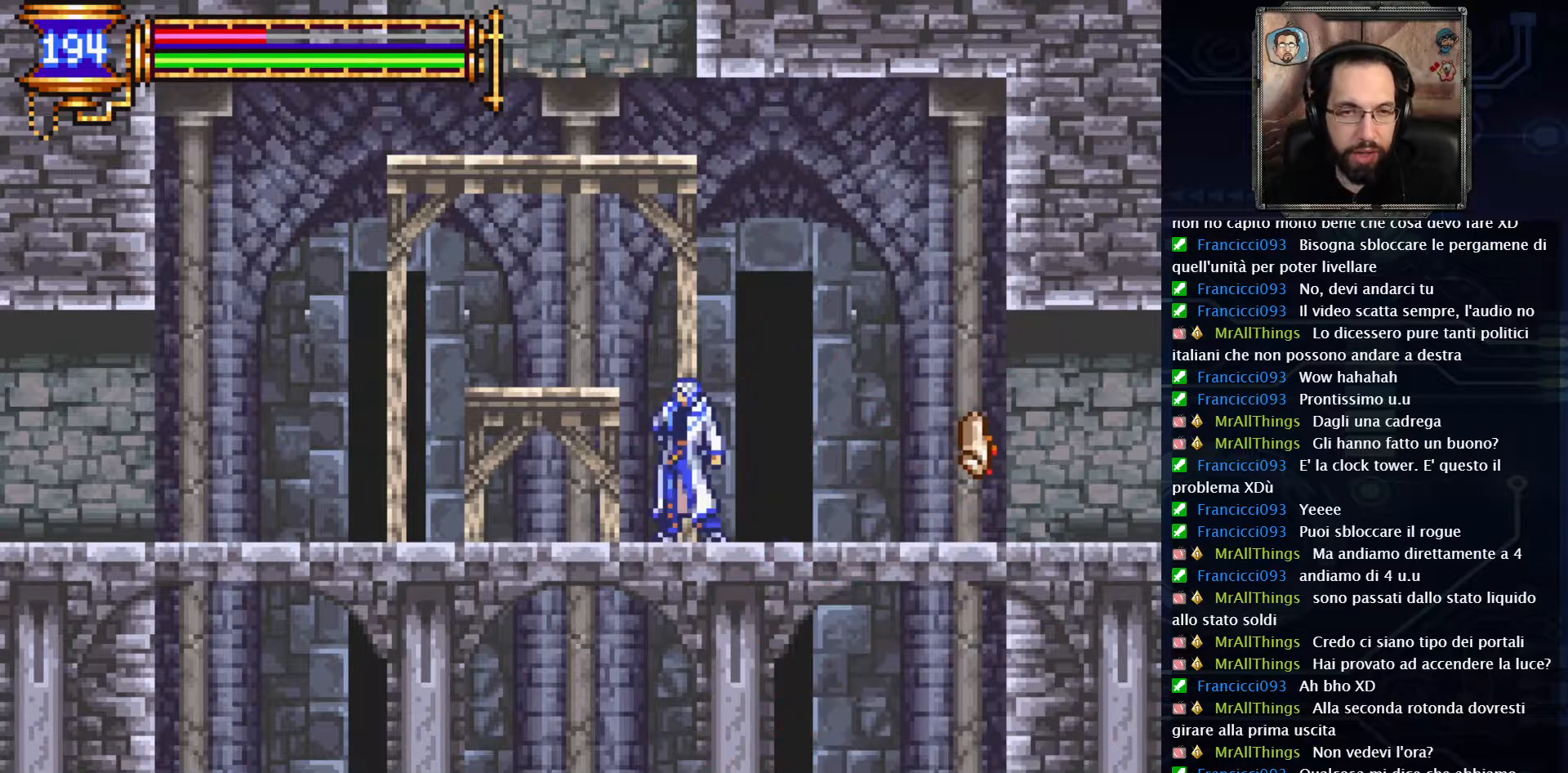
{"buttons": [], "left_stick": "center", "right_stick": "center", "events": [[100, "SELECT", "up"]]}
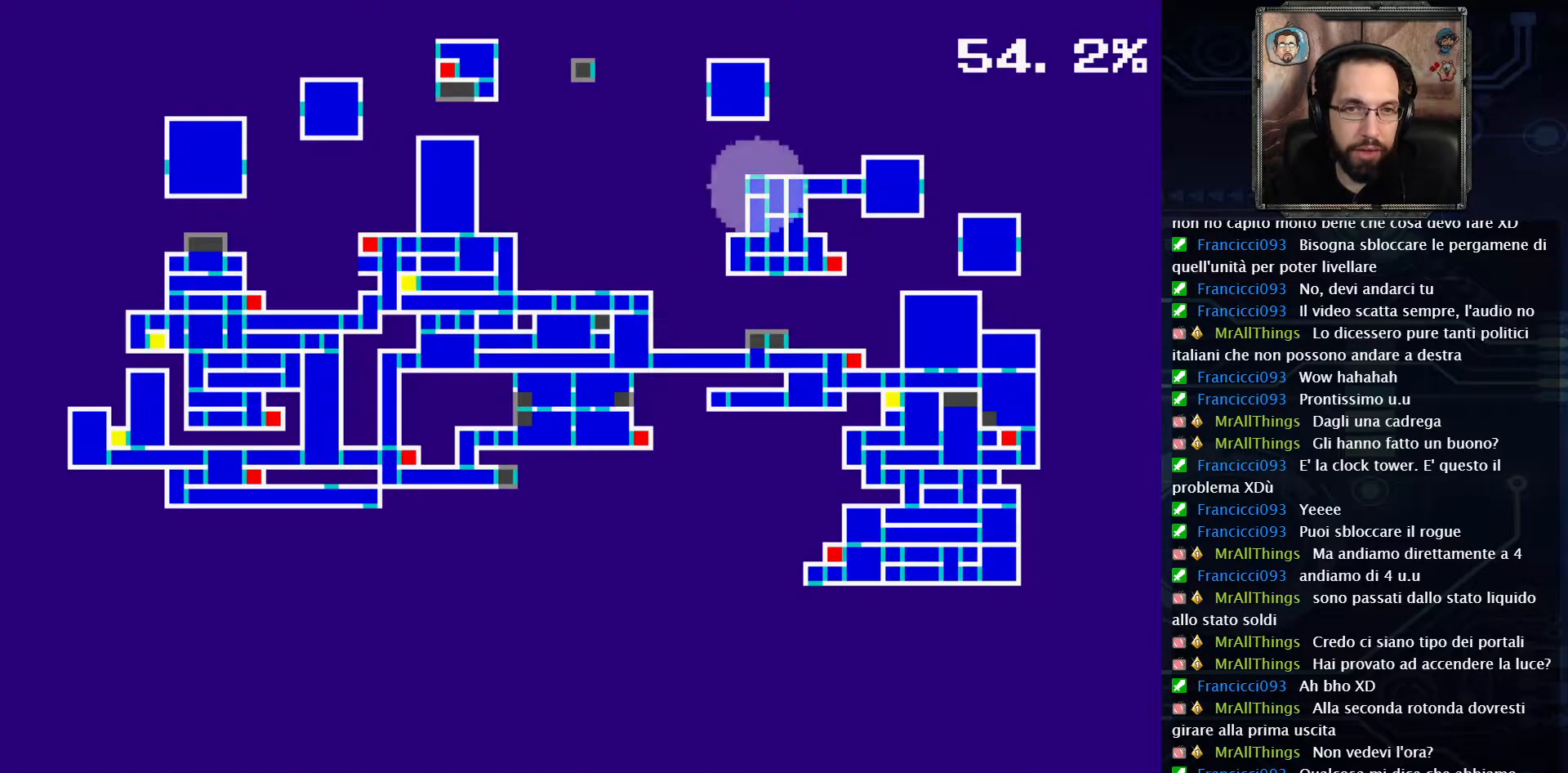
{"buttons": [], "left_stick": "center", "right_stick": "center", "events": []}
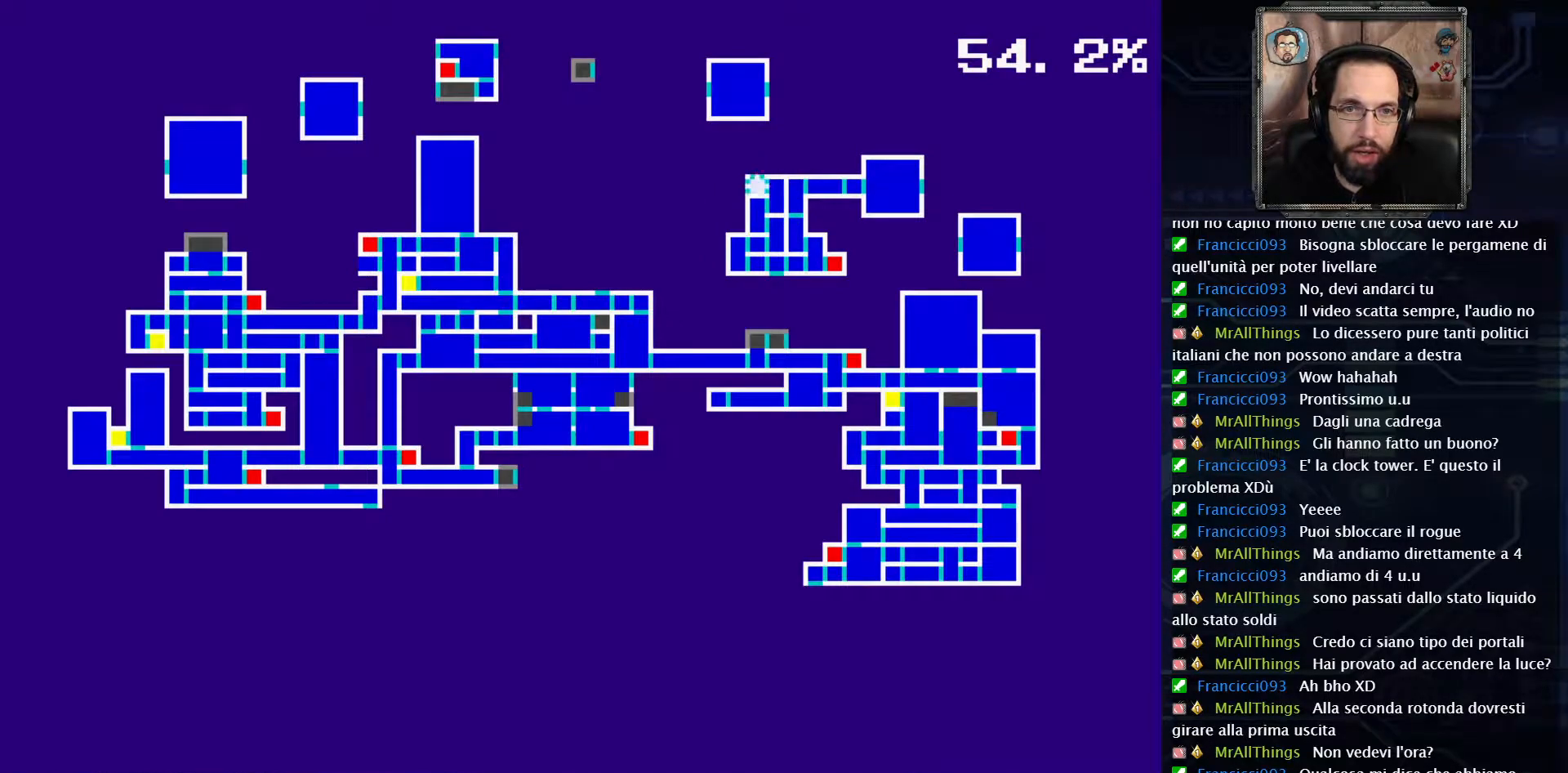
{"buttons": [], "left_stick": "center", "right_stick": "center", "events": []}
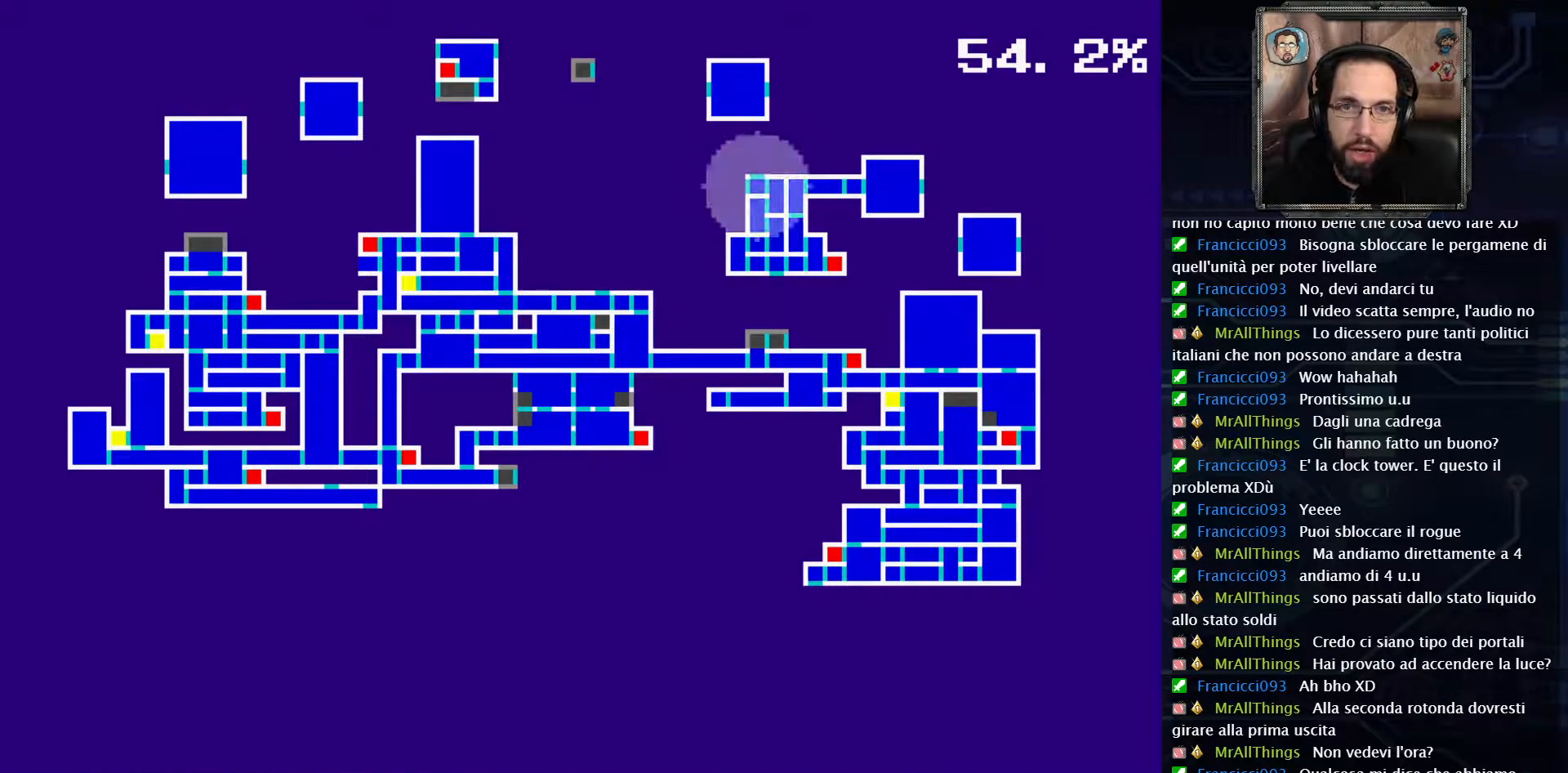
{"buttons": [], "left_stick": "center", "right_stick": "center", "events": []}
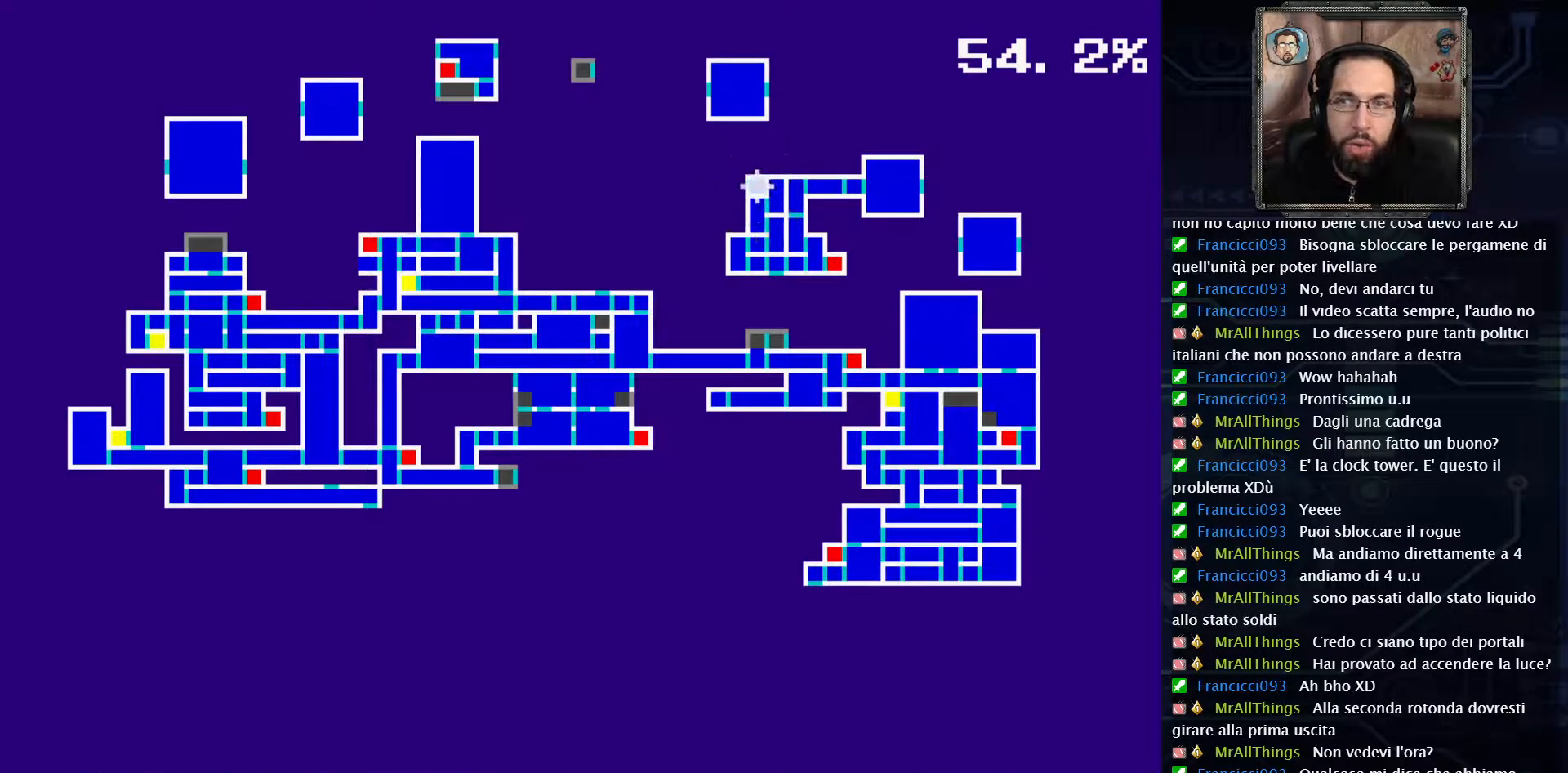
{"buttons": [], "left_stick": "center", "right_stick": "center", "events": []}
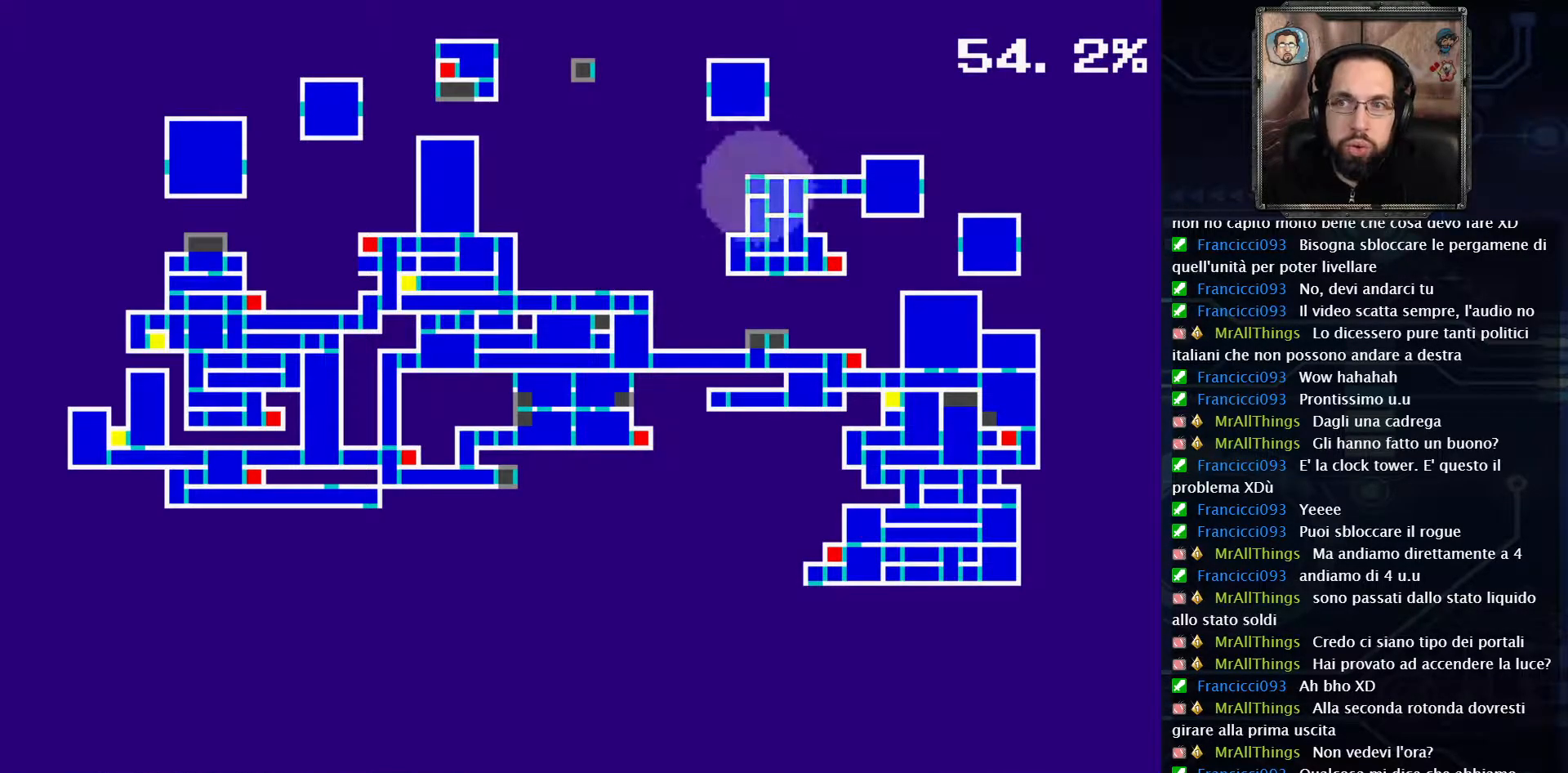
{"buttons": [], "left_stick": "center", "right_stick": "center", "events": []}
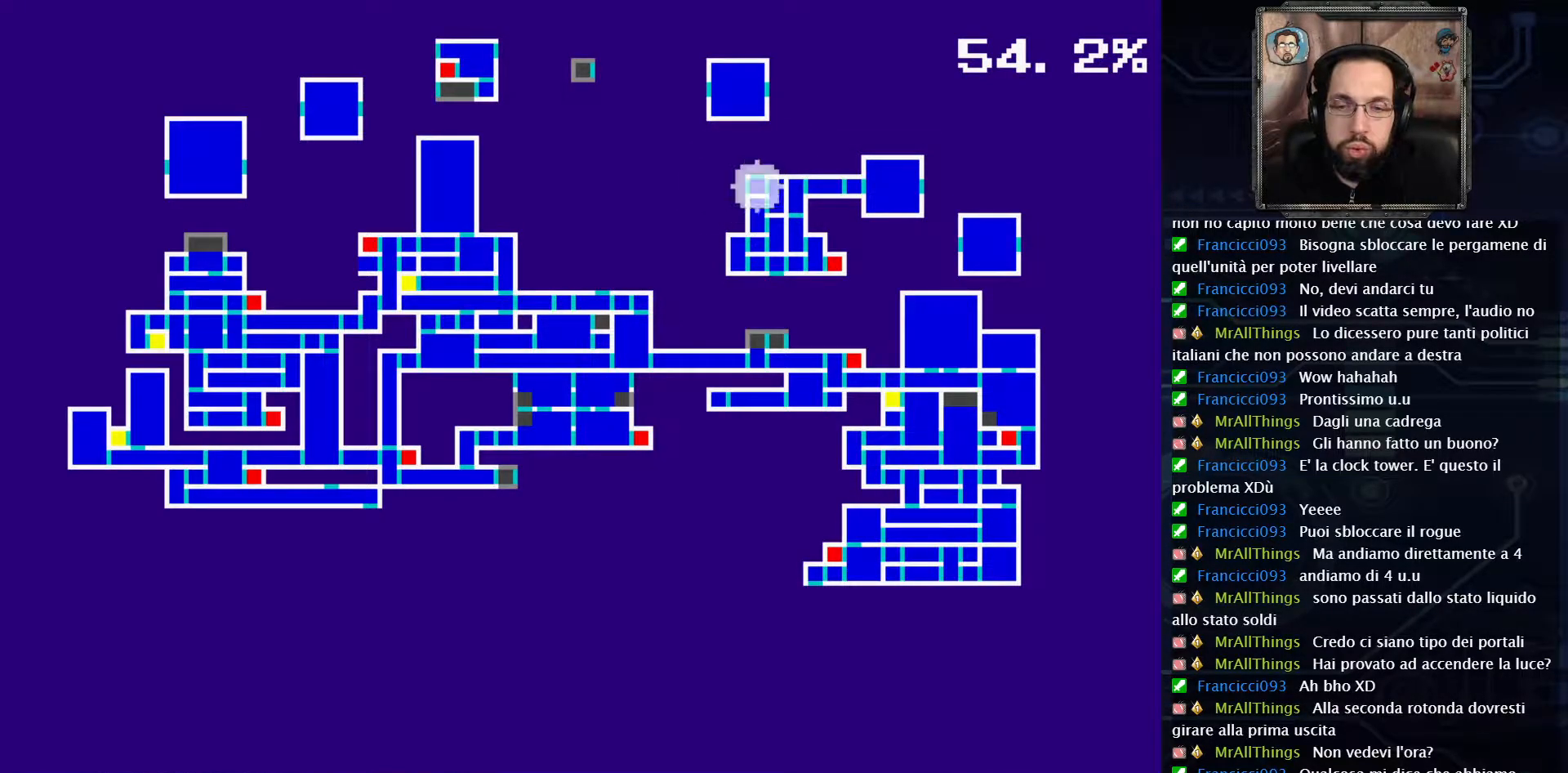
{"buttons": [], "left_stick": "center", "right_stick": "center", "events": []}
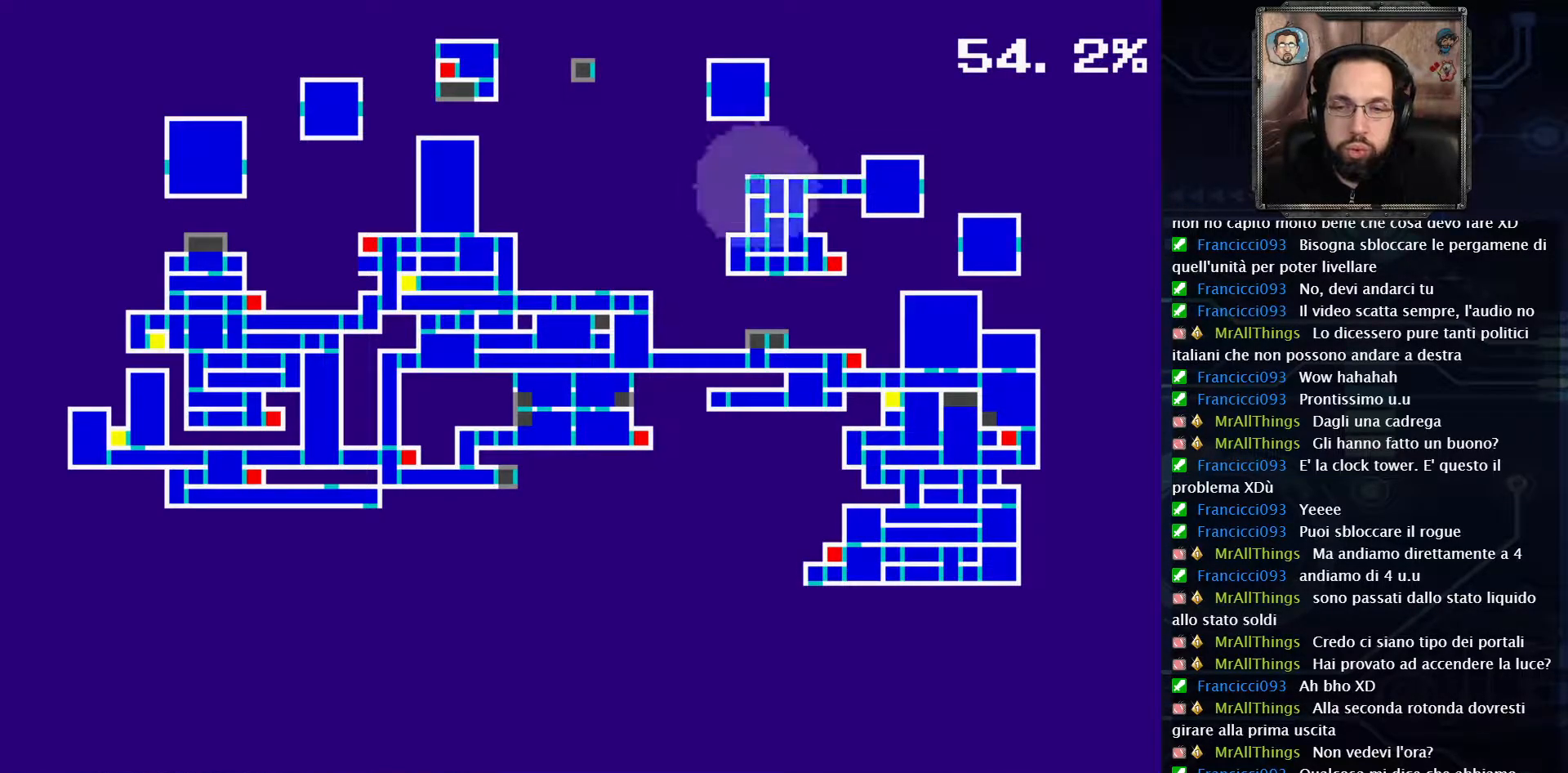
{"buttons": [], "left_stick": "center", "right_stick": "center", "events": []}
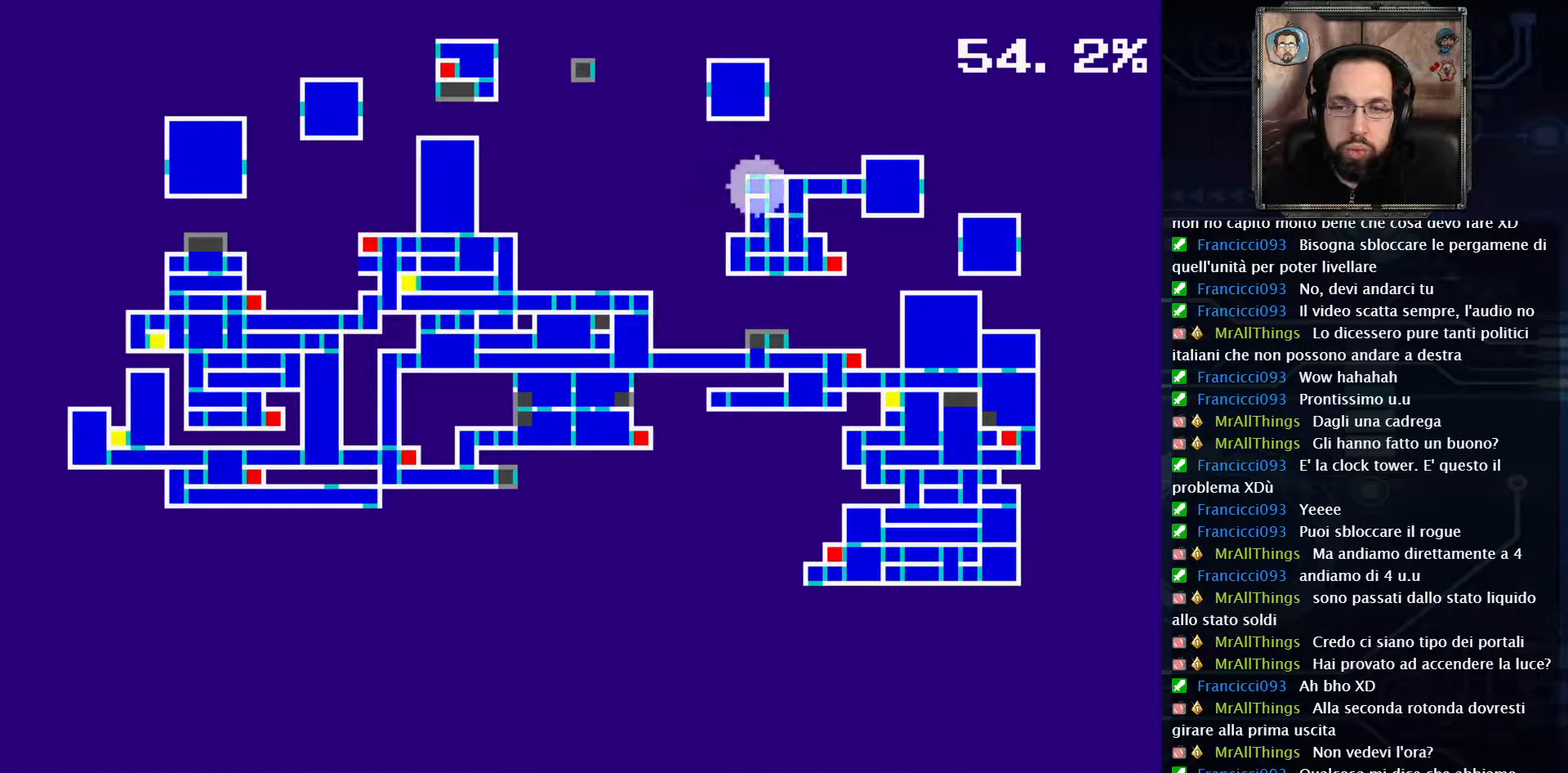
{"buttons": ["SELECT"], "left_stick": "center", "right_stick": "center", "events": [[450, "SELECT", "down"]]}
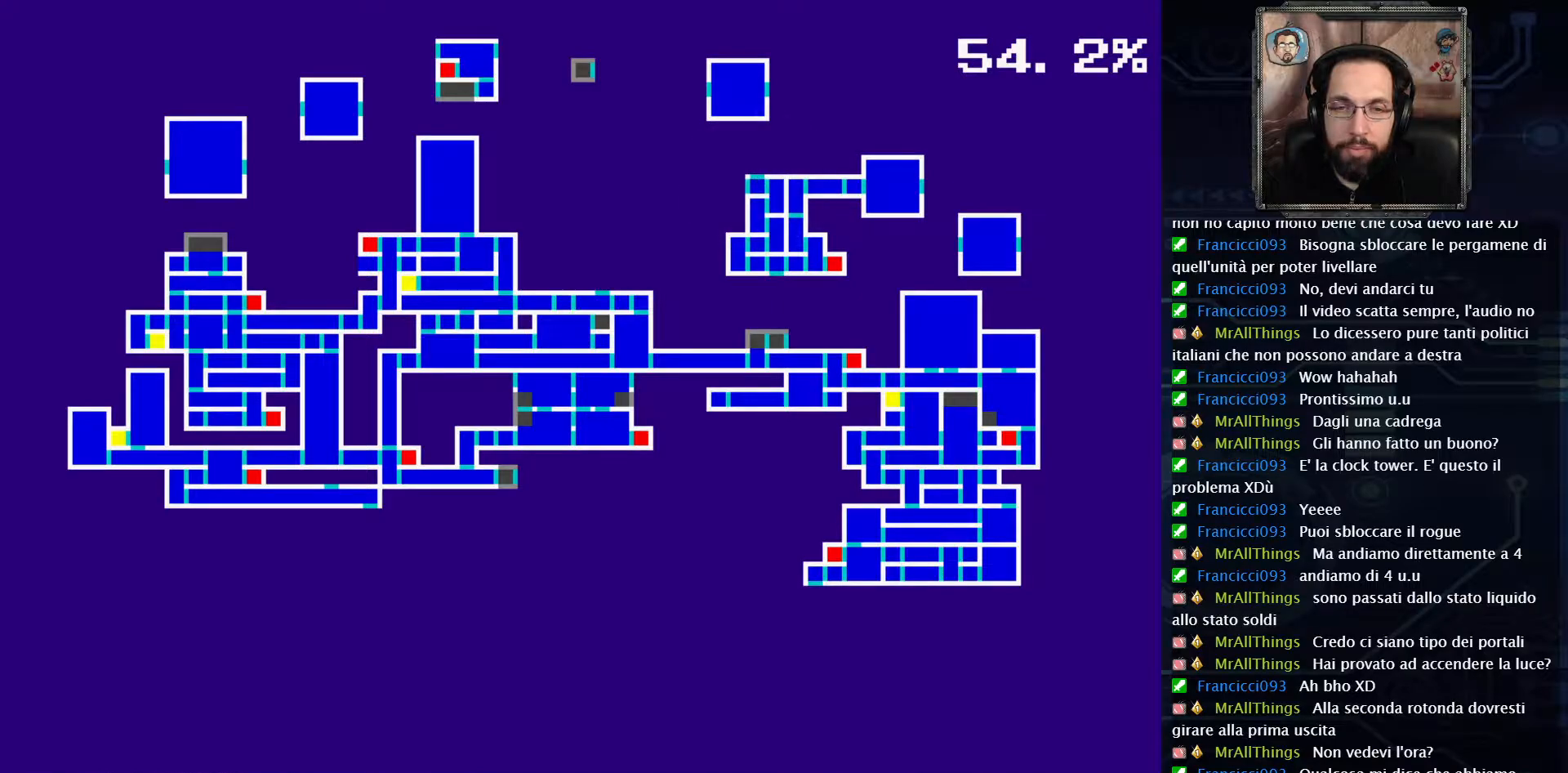
{"buttons": [], "left_stick": "center", "right_stick": "center", "events": [[117, "SELECT", "up"]]}